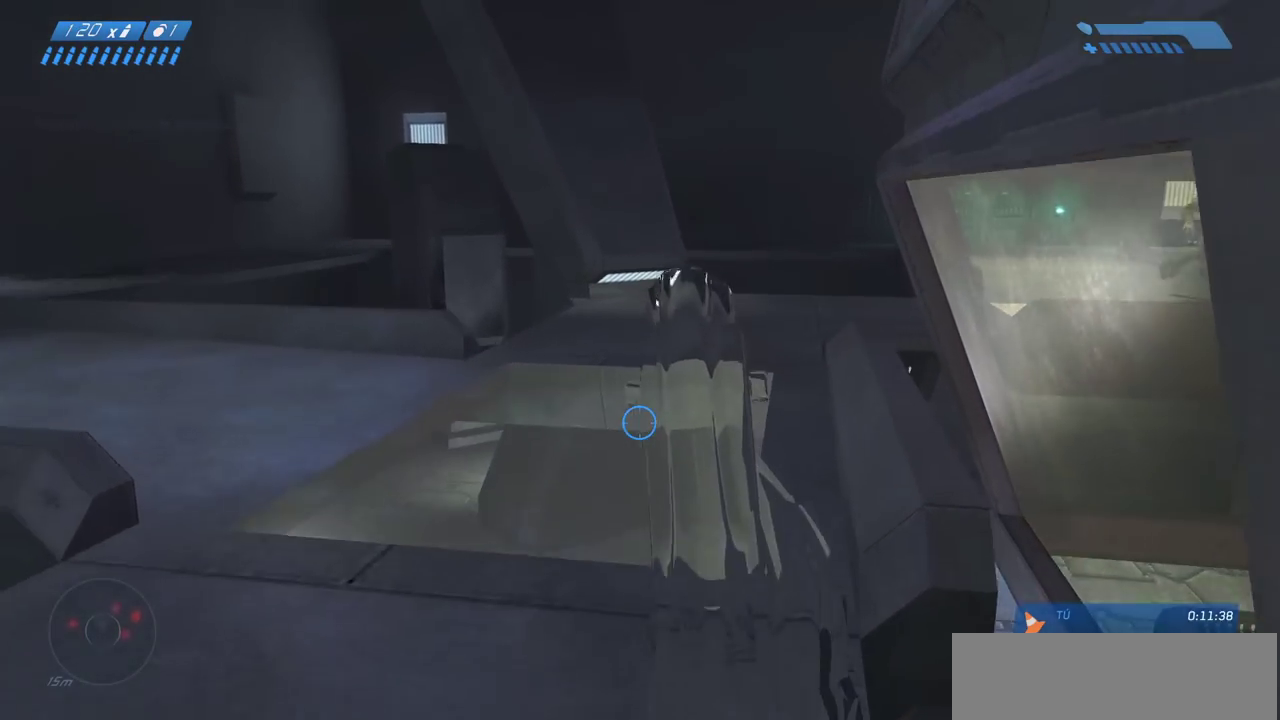
Gameplay with keyboard and mouse; each line is a JSON object with the keys and mouse buttons held at the frame after it. "events" lists presses ("down") and releases ("up") of "a", "ctrl", "d", "e", "f", "q", "r", "s", "shift", "space", "tab", "w", "mouse_left", "mouse_wheel", "mouse_right", "mouse_mb4" and "mouse_mb5" between this image and that frame as [ms after this image, input, new state], when the widget could be followed in between. "mouse_left", "mouse_wheel", "mouse_right", "mouse_mb4", "mouse_mb5" = the "left", "wheel", "right", "mb4", "mb5" buttons of the "mouse" list. No other keys are recorded. "wheel" means that the mouse wheel is clicked or scrolled. Mouse movement is not recorded.
{"keys": ["w"], "mouse": [], "events": [[50, "a", "up"]]}
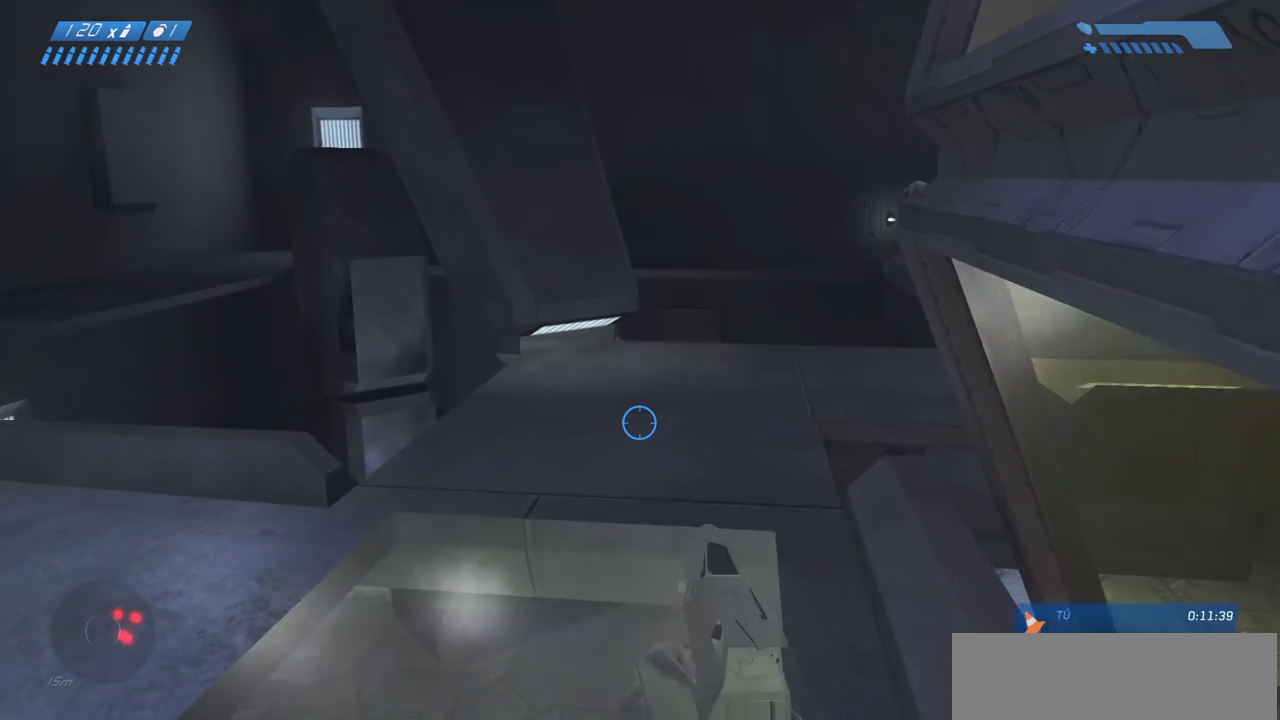
{"keys": ["w"], "mouse": [], "events": []}
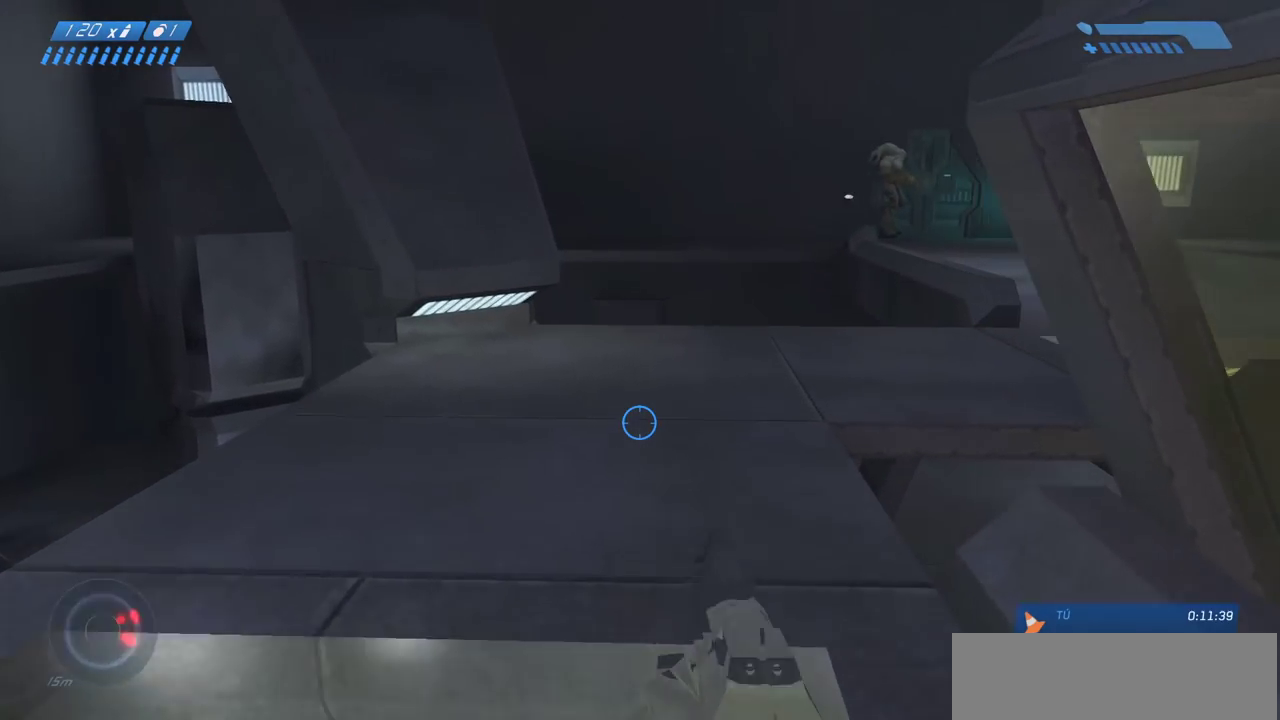
{"keys": ["w"], "mouse": [], "events": []}
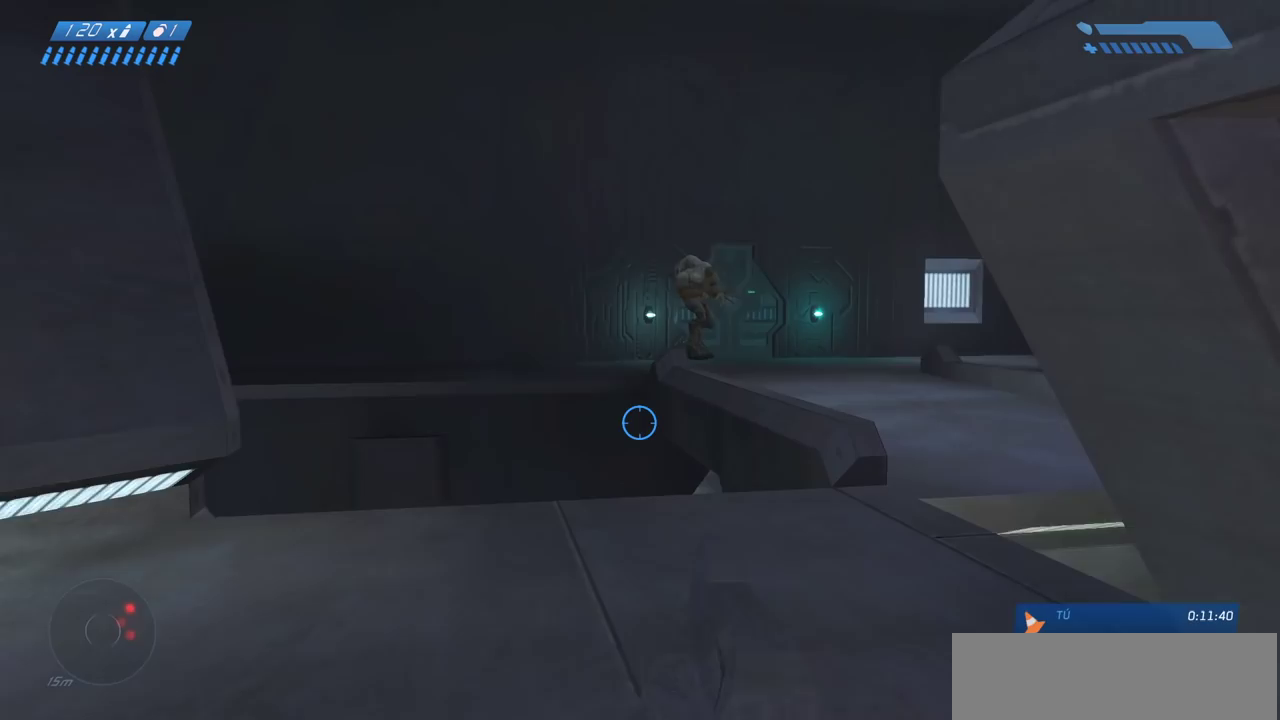
{"keys": ["w"], "mouse": [], "events": []}
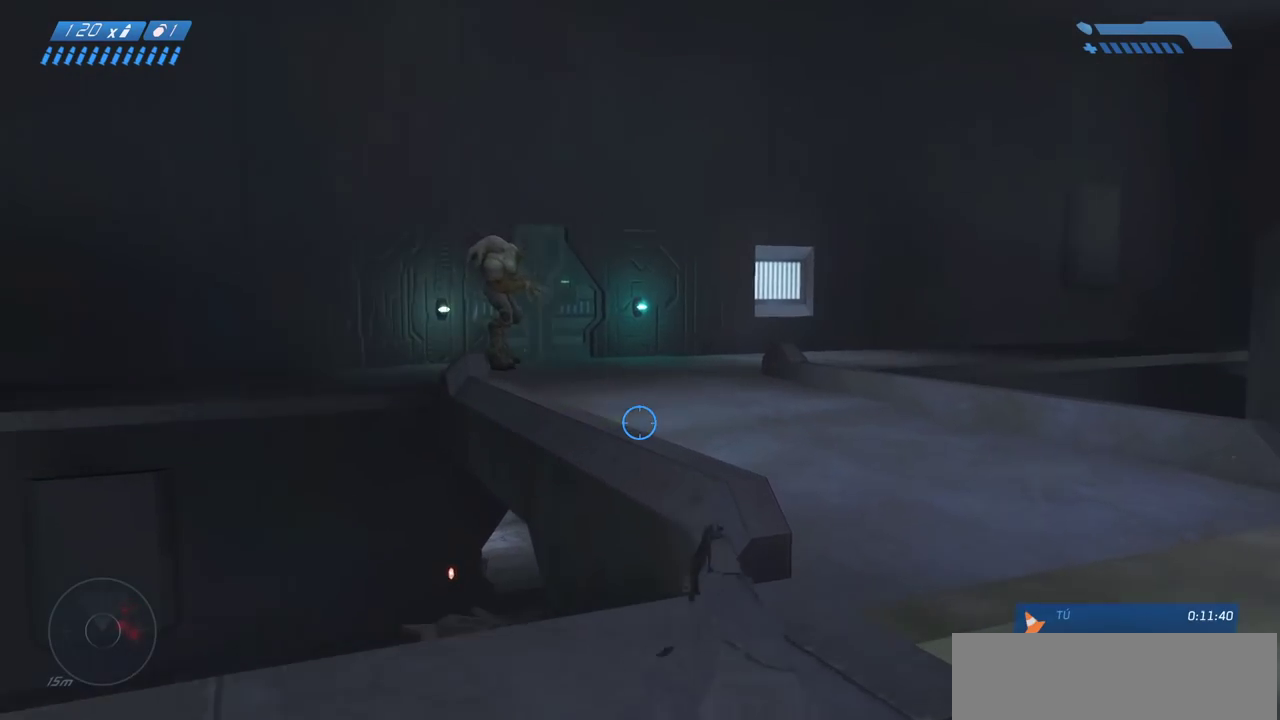
{"keys": ["w"], "mouse": [], "events": [[150, "space", "down"], [267, "space", "up"]]}
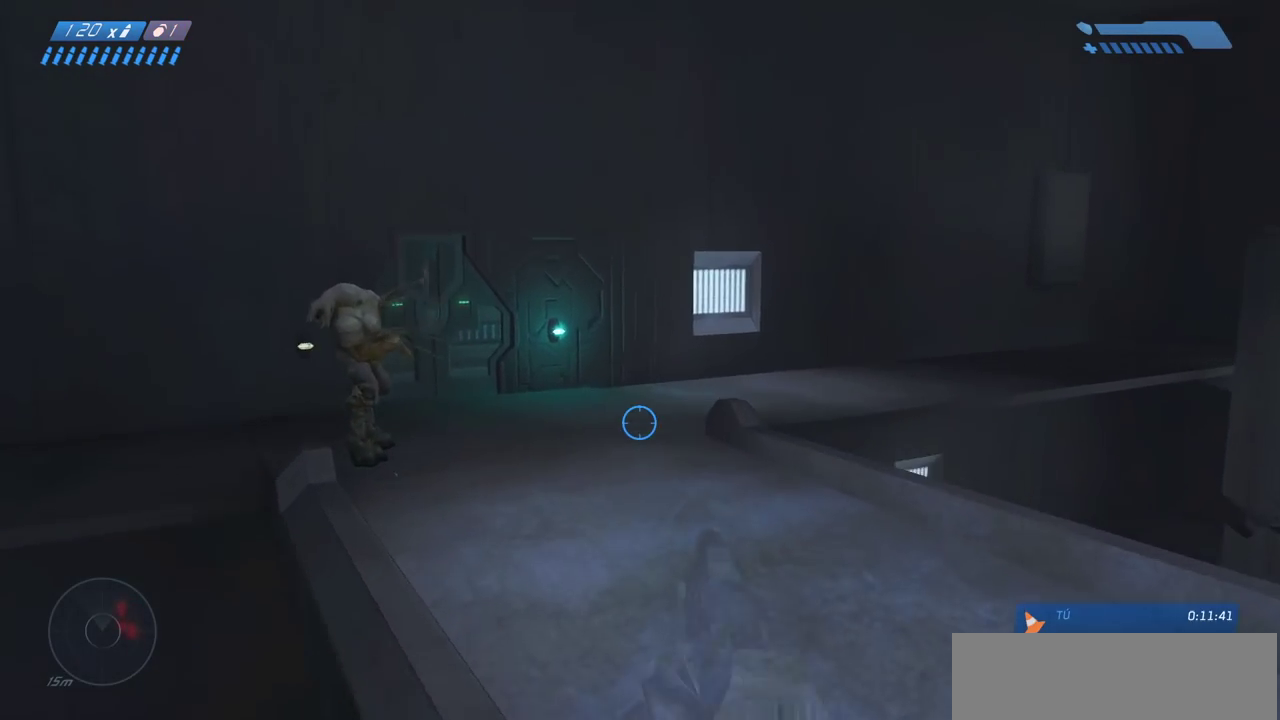
{"keys": ["w"], "mouse": [], "events": []}
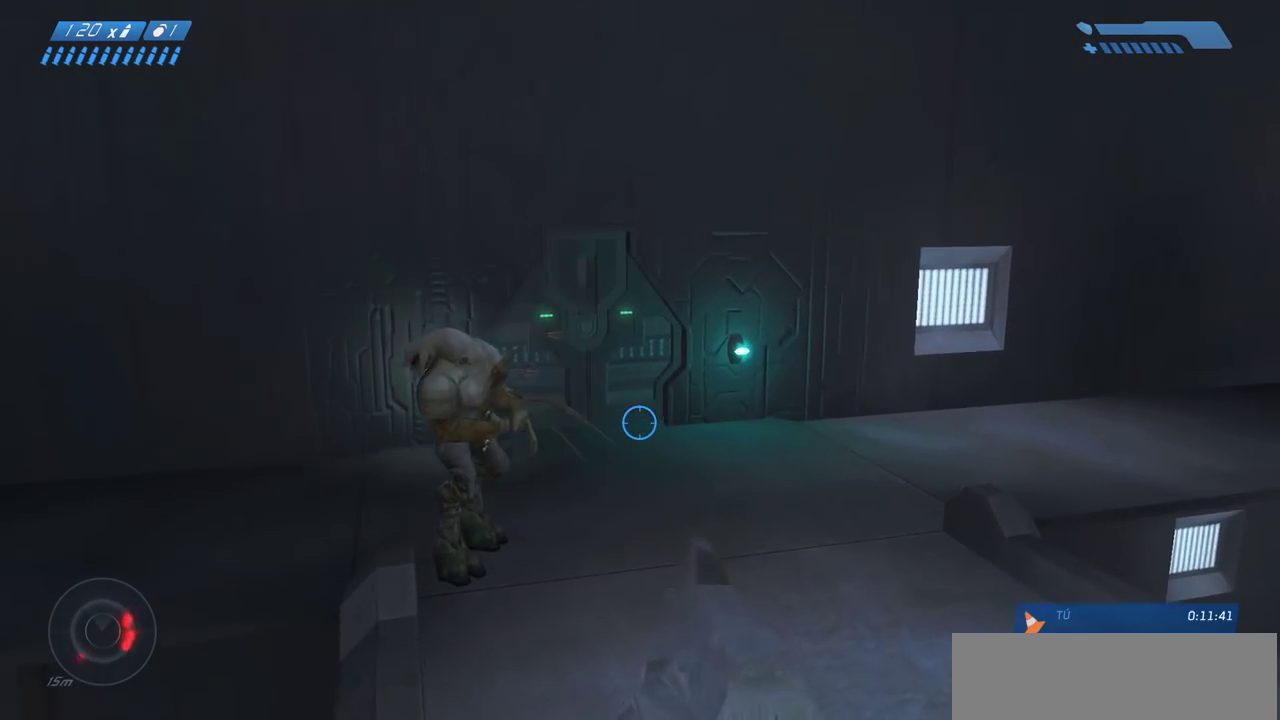
{"keys": ["w"], "mouse": [], "events": []}
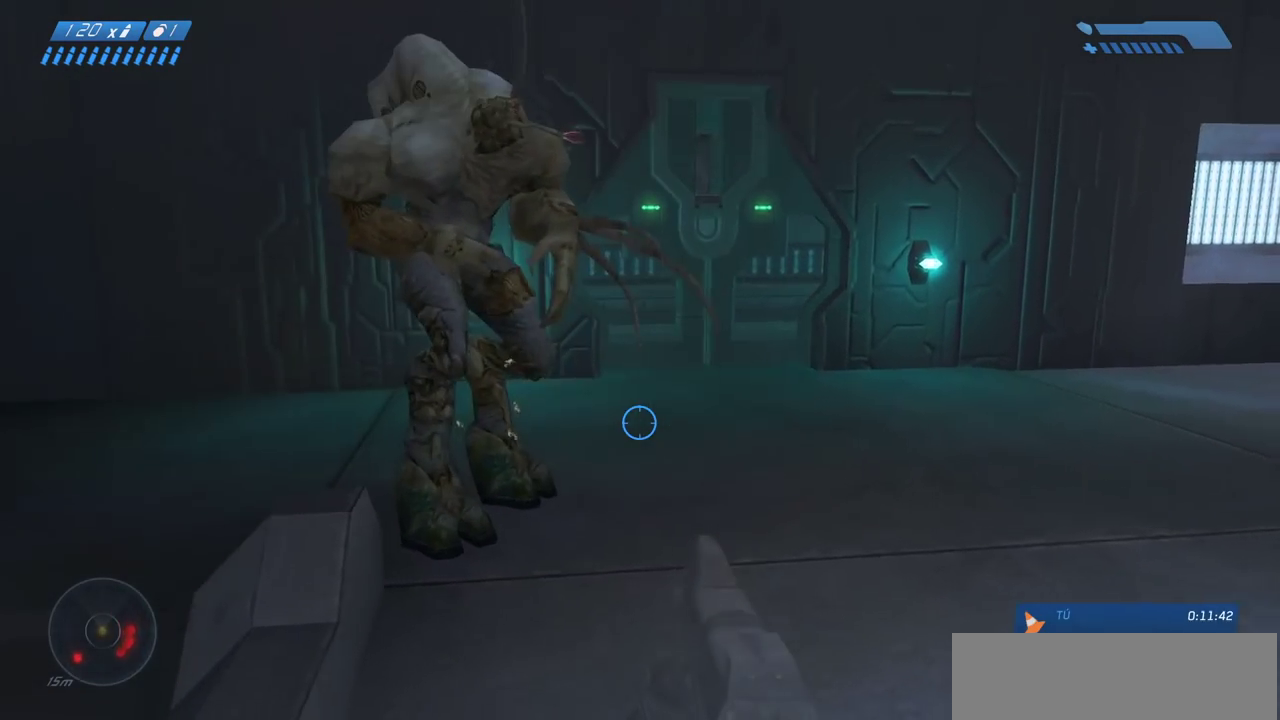
{"keys": ["w"], "mouse": [], "events": [[83, "d", "down"], [283, "d", "up"]]}
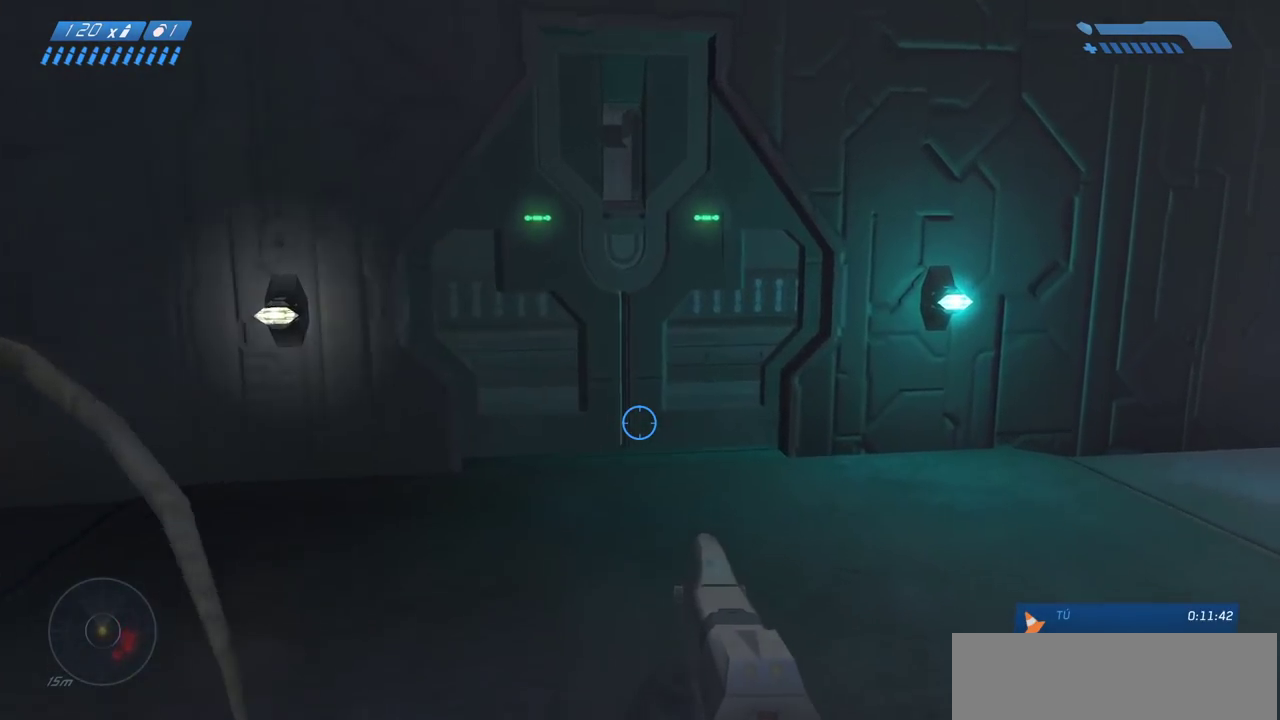
{"keys": ["w"], "mouse": [], "events": []}
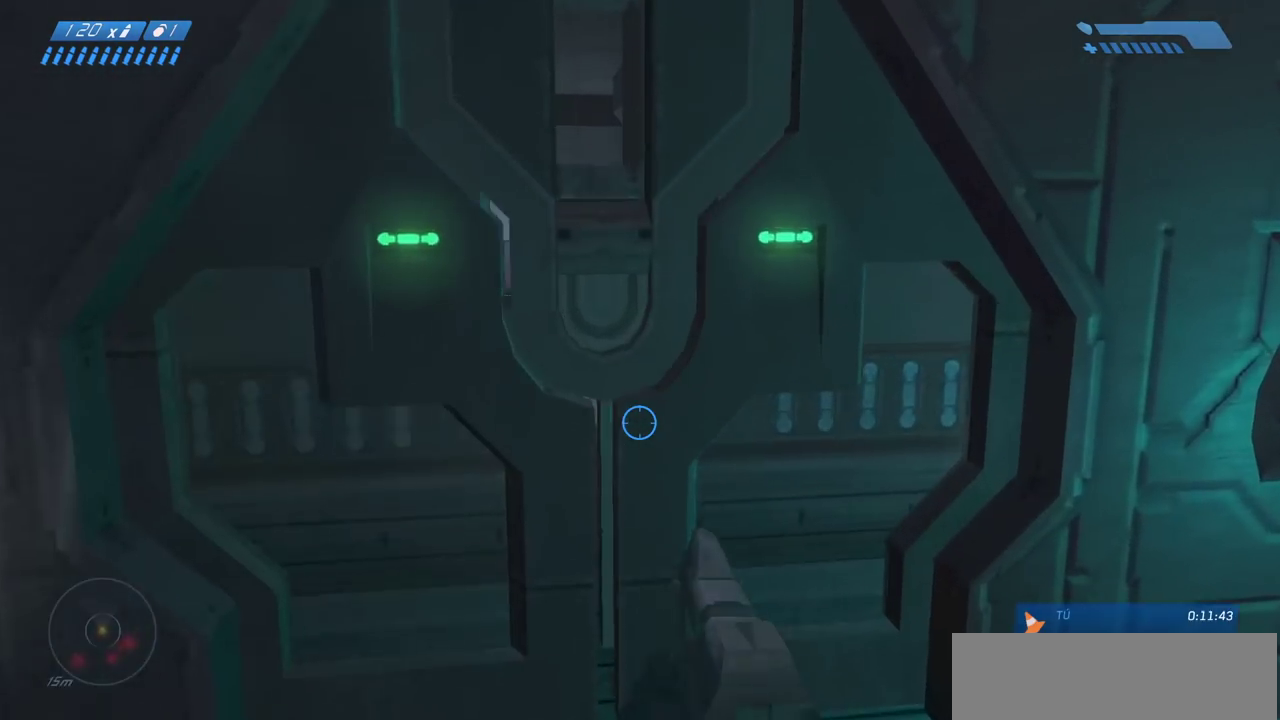
{"keys": ["w"], "mouse": [], "events": []}
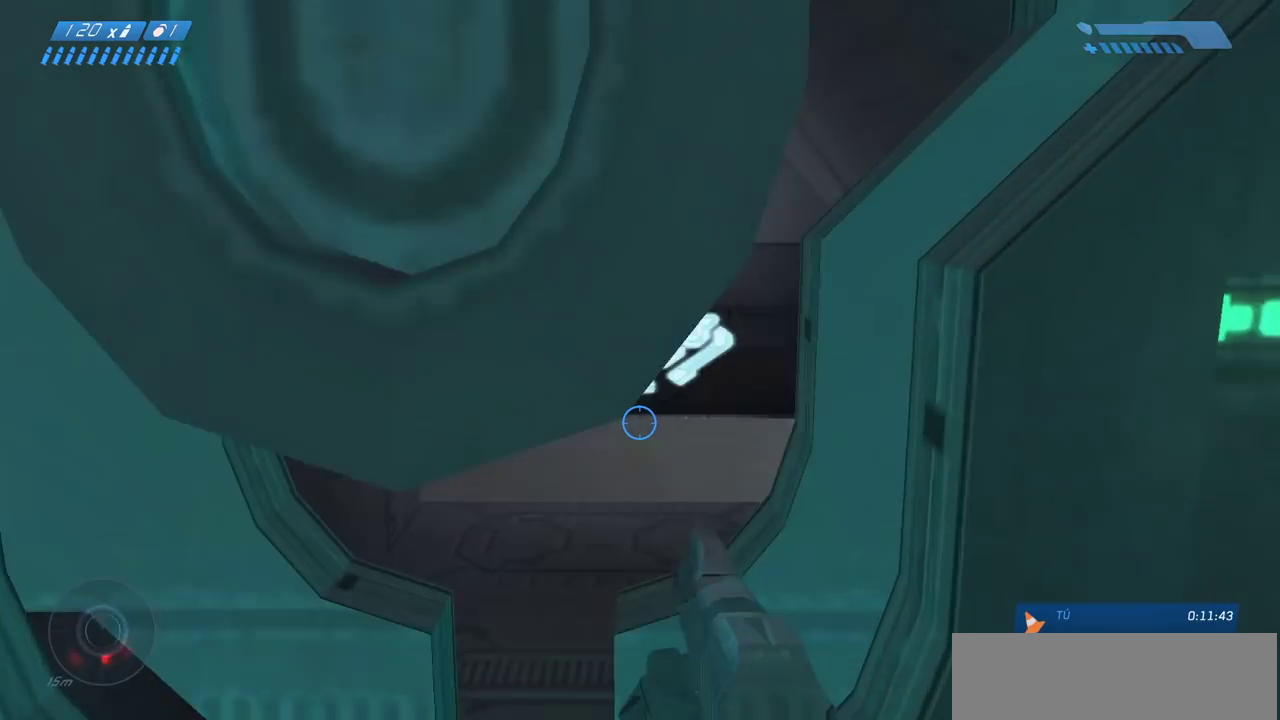
{"keys": ["w"], "mouse": [], "events": []}
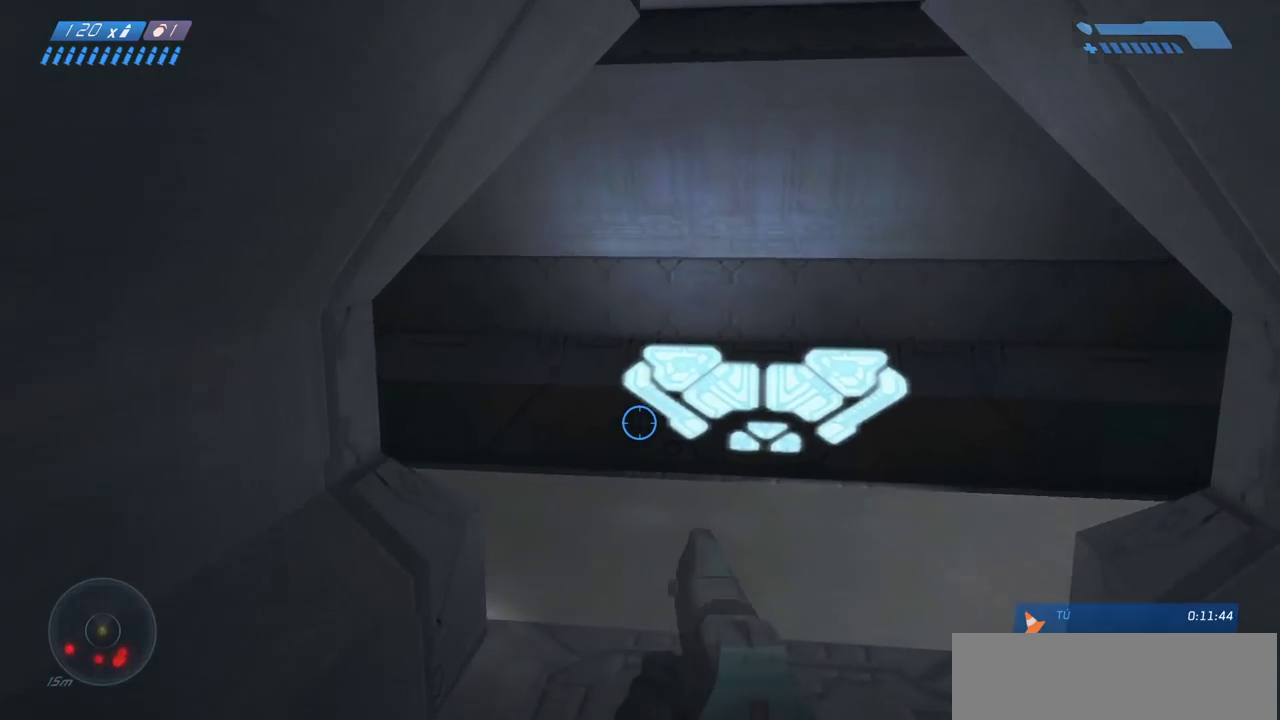
{"keys": ["w"], "mouse": [], "events": []}
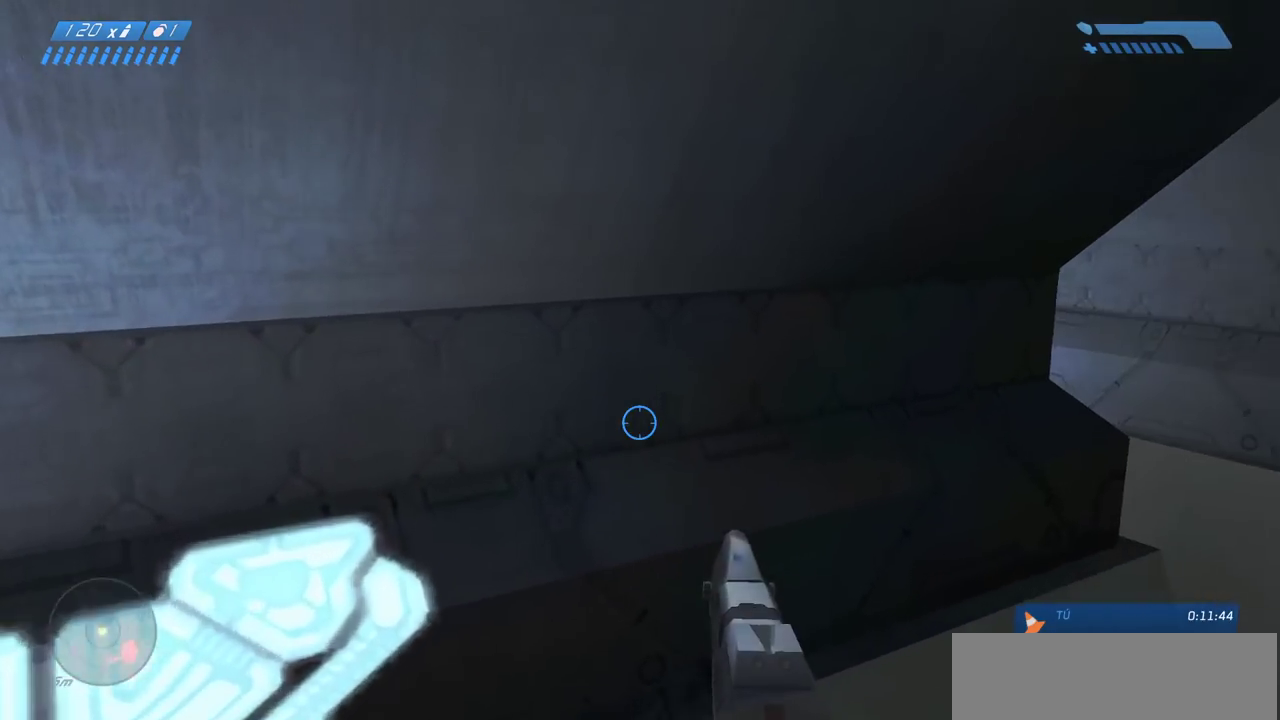
{"keys": ["w"], "mouse": [], "events": []}
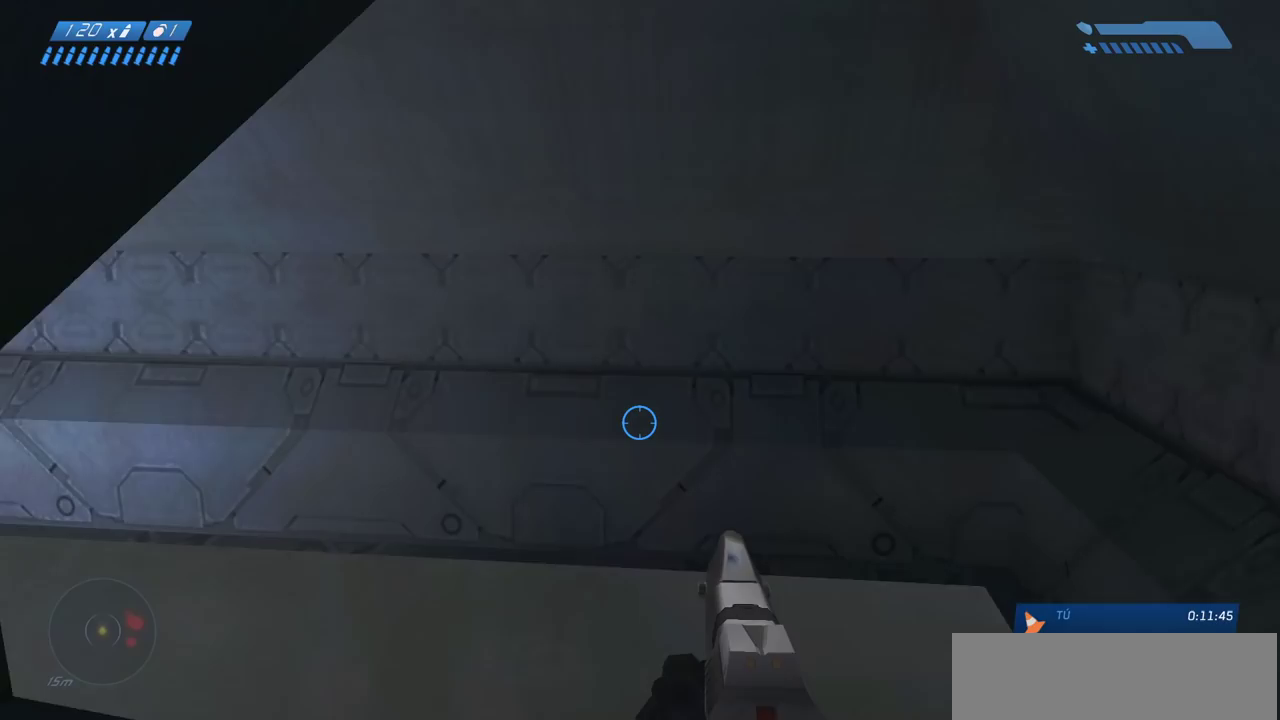
{"keys": ["w"], "mouse": [], "events": []}
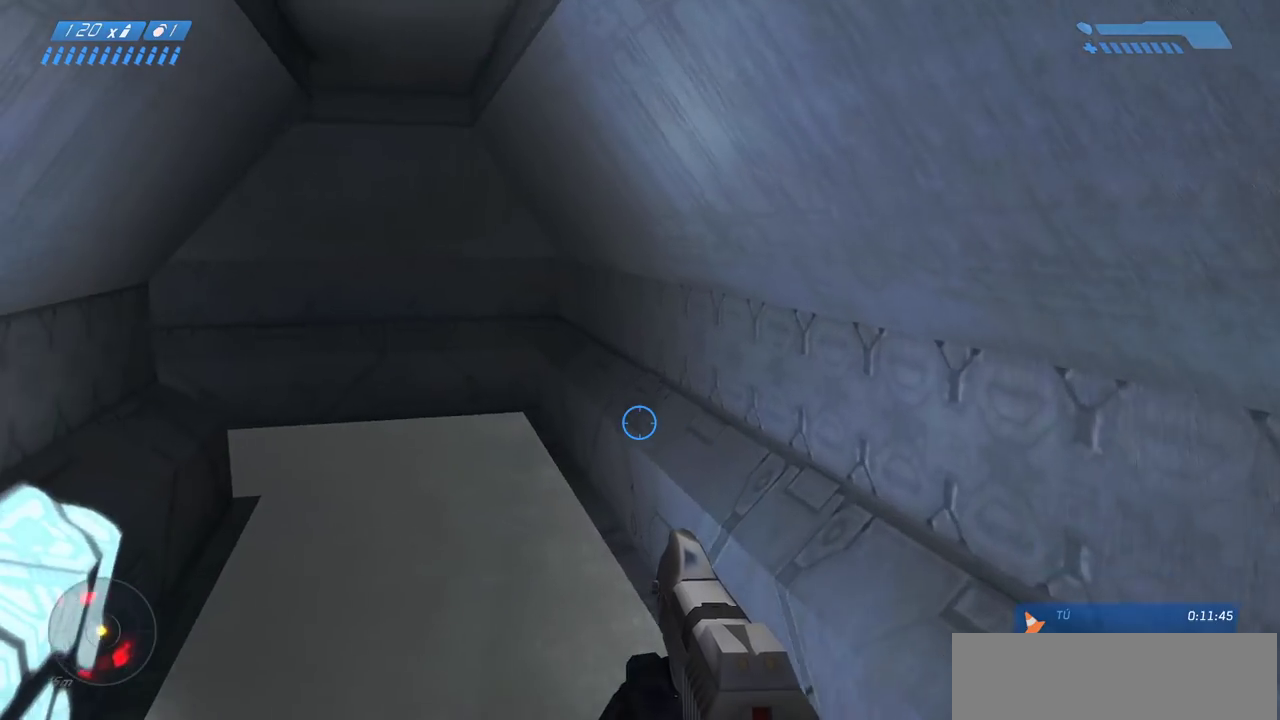
{"keys": ["w"], "mouse": [], "events": []}
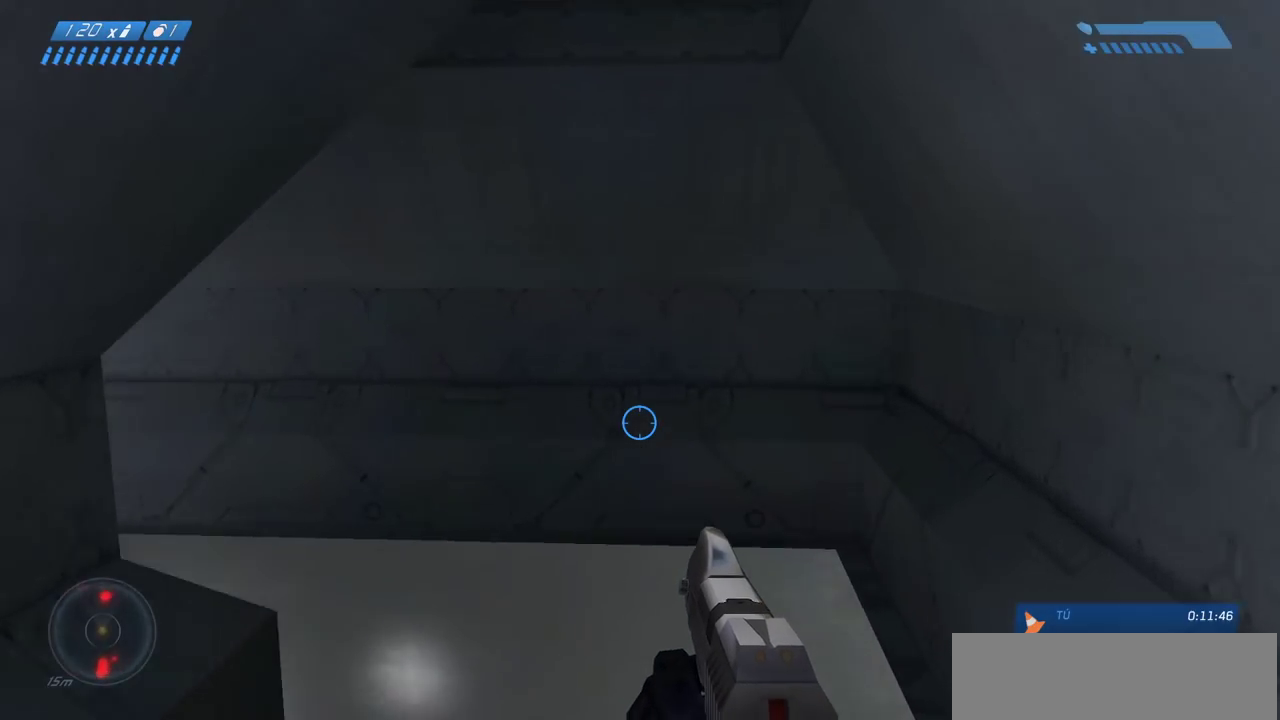
{"keys": ["w"], "mouse": [], "events": []}
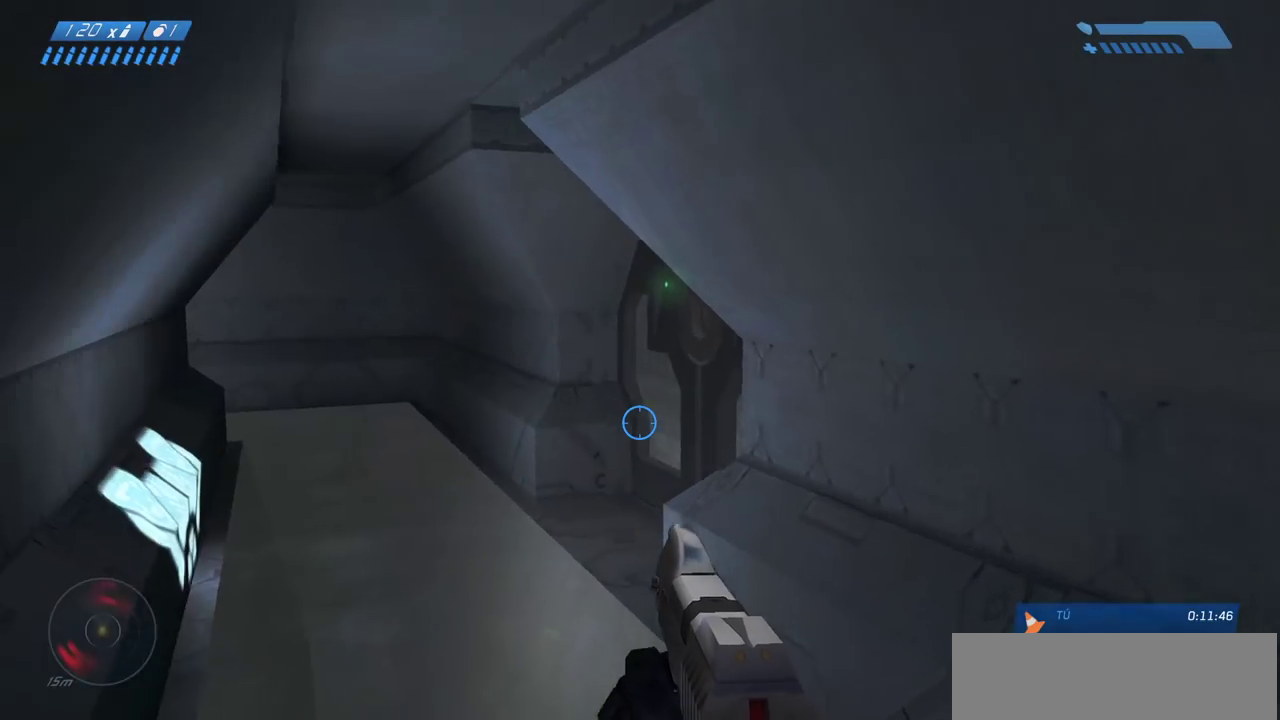
{"keys": ["a", "w"], "mouse": [], "events": [[283, "a", "down"]]}
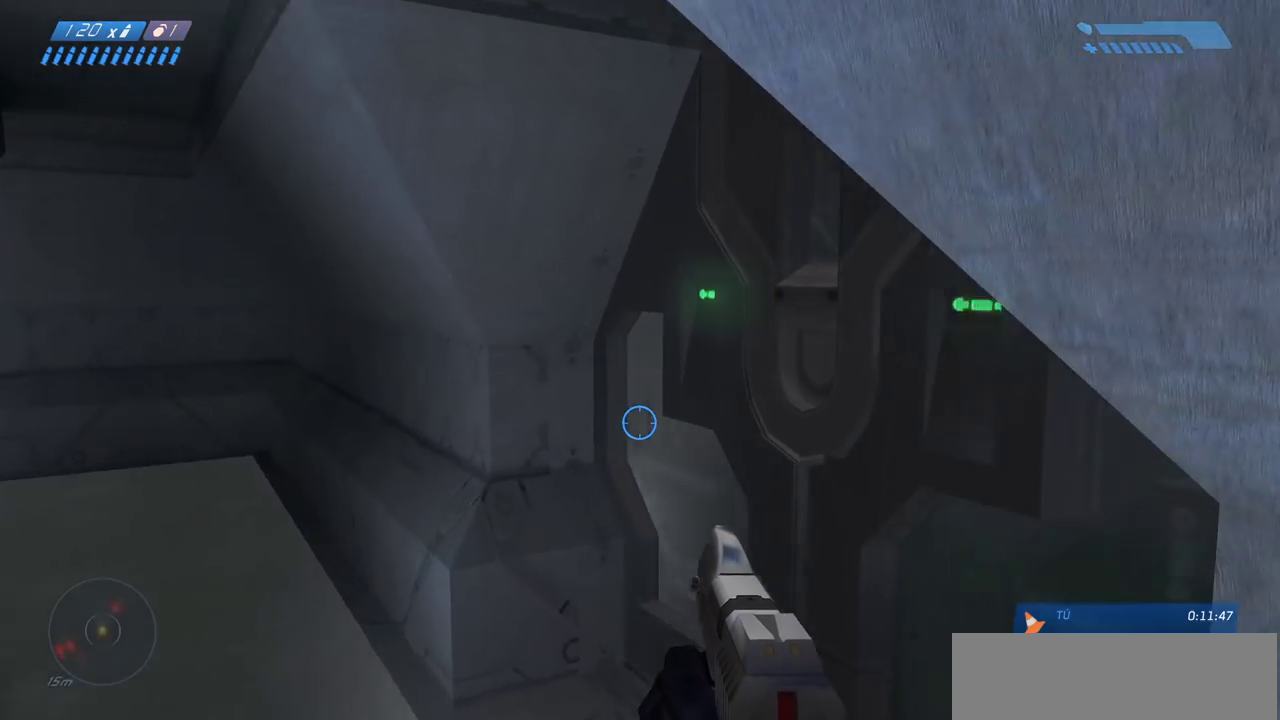
{"keys": [], "mouse": [], "events": [[83, "a", "up"], [217, "w", "up"]]}
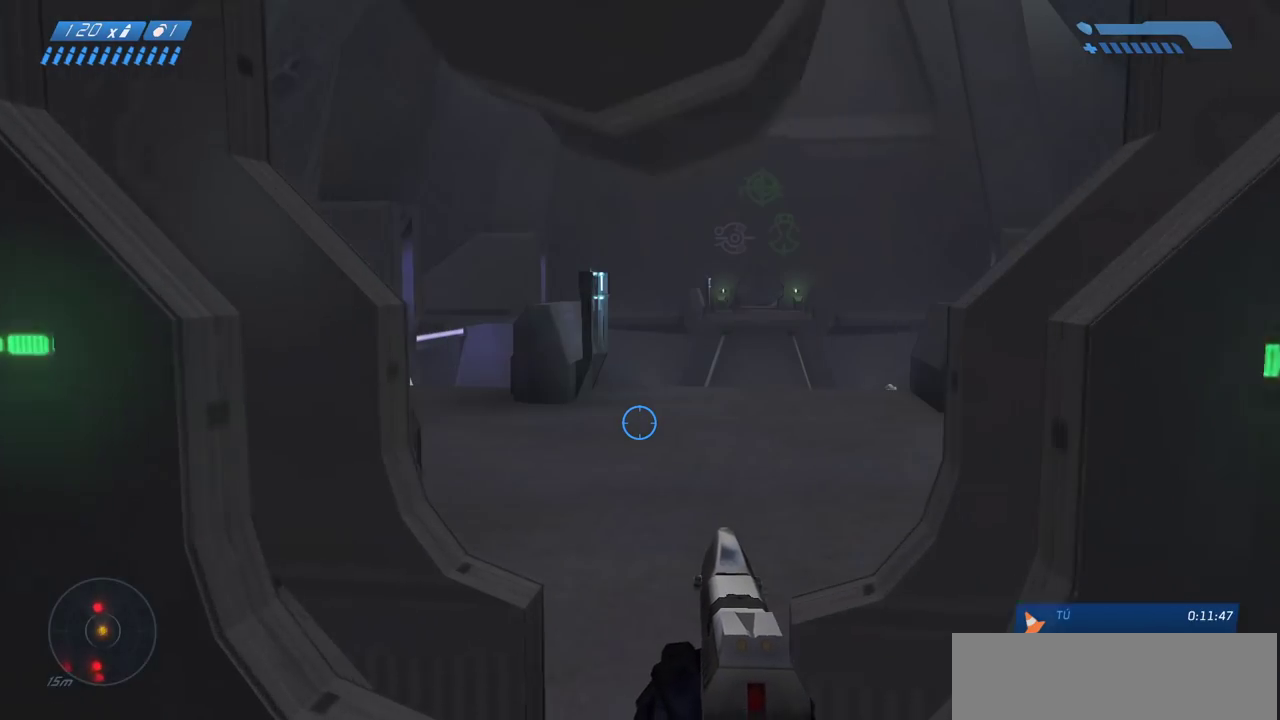
{"keys": [], "mouse": [], "events": []}
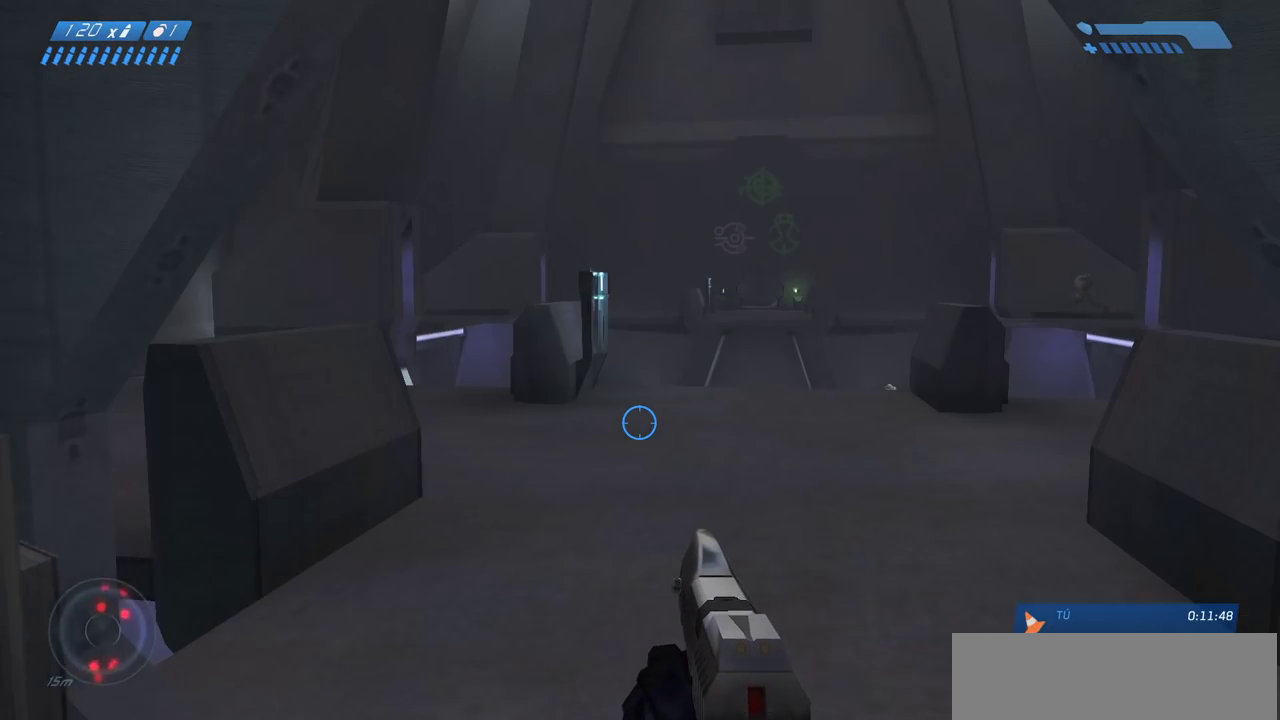
{"keys": ["w"], "mouse": [], "events": [[50, "w", "down"]]}
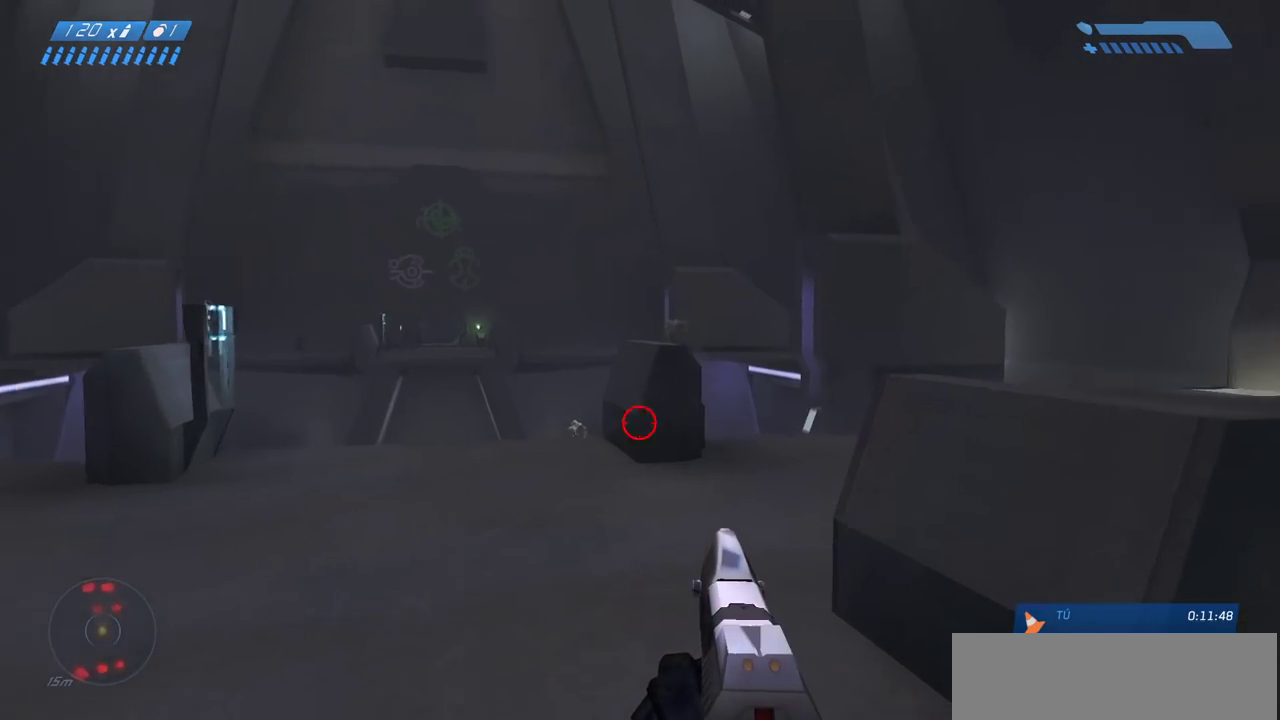
{"keys": ["w"], "mouse": [], "events": [[167, "w", "up"], [450, "w", "down"]]}
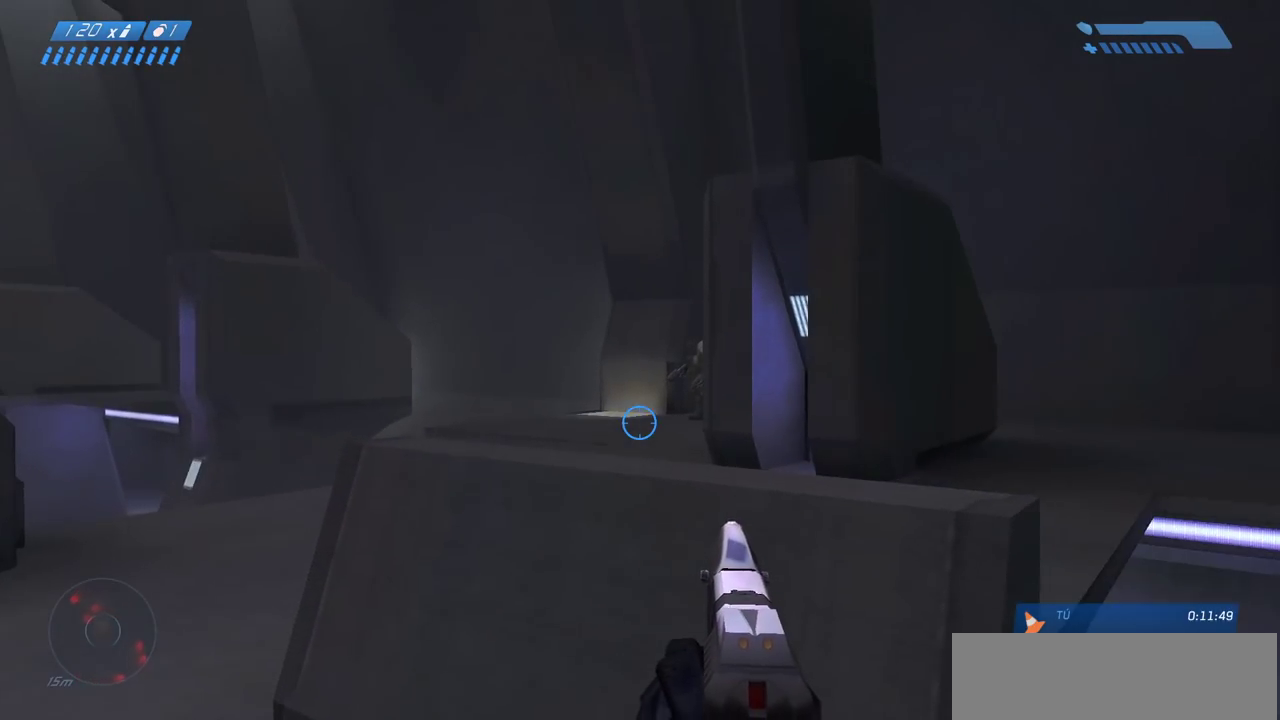
{"keys": [], "mouse": [], "events": [[233, "w", "up"]]}
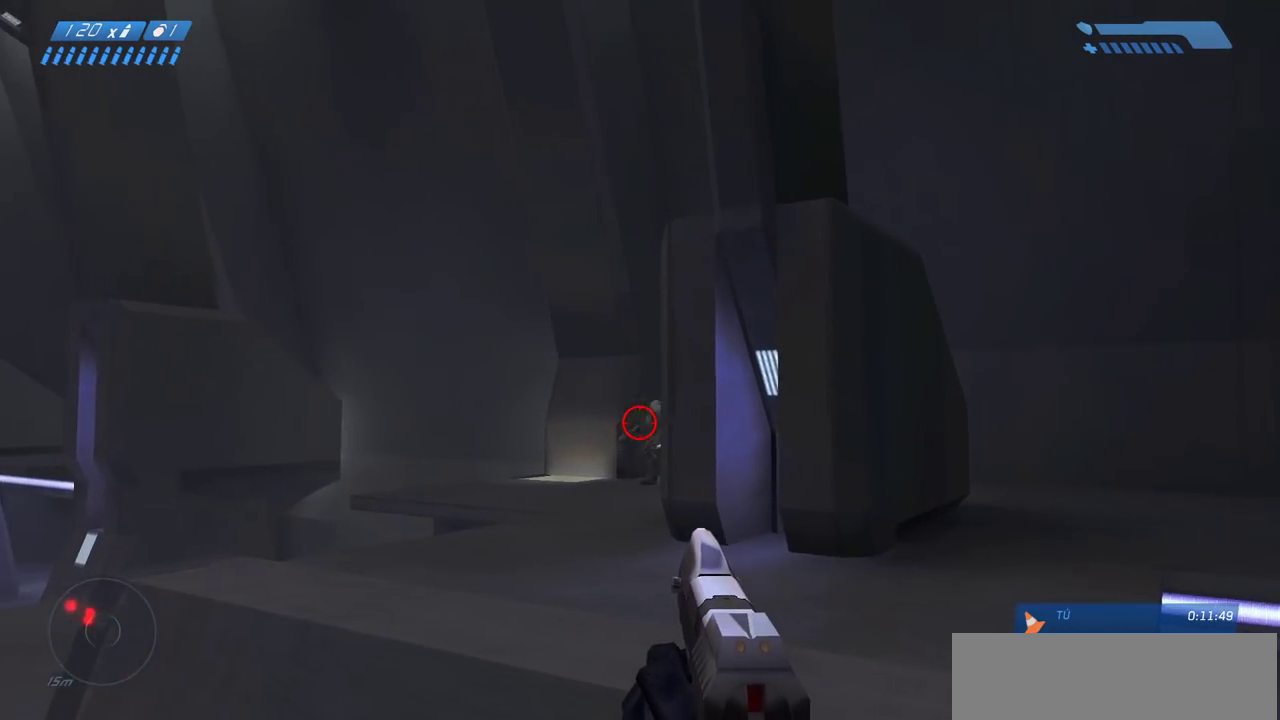
{"keys": [], "mouse": [], "events": [[50, "a", "down"], [100, "a", "up"]]}
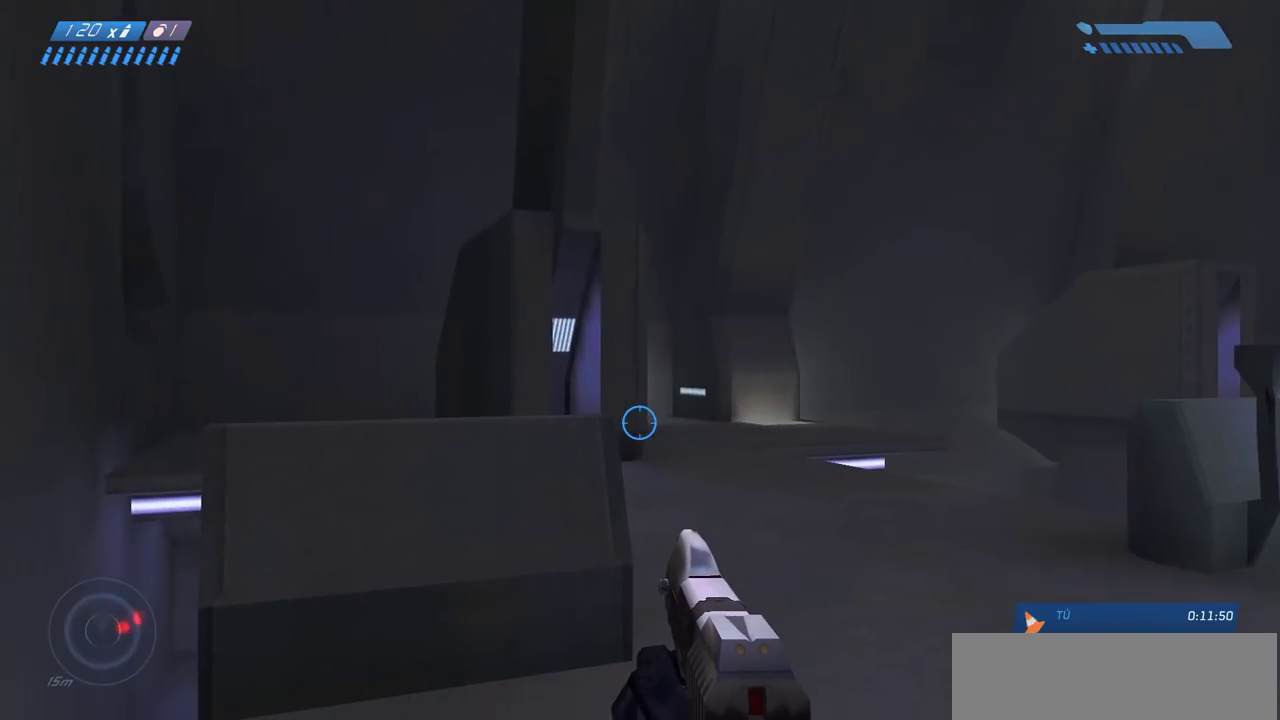
{"keys": [], "mouse": [], "events": [[83, "w", "down"], [233, "w", "up"], [367, "a", "down"], [500, "a", "up"]]}
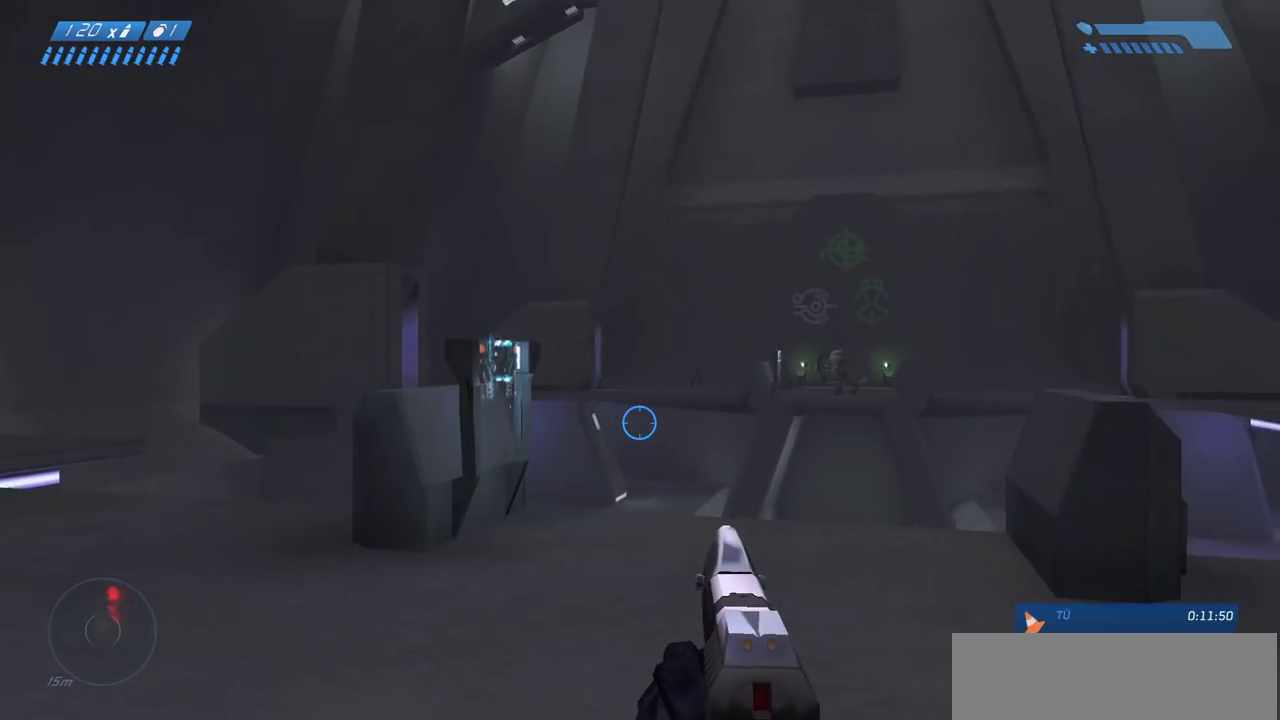
{"keys": [], "mouse": [], "events": [[167, "a", "down"], [300, "w", "down"], [350, "a", "up"], [417, "w", "up"]]}